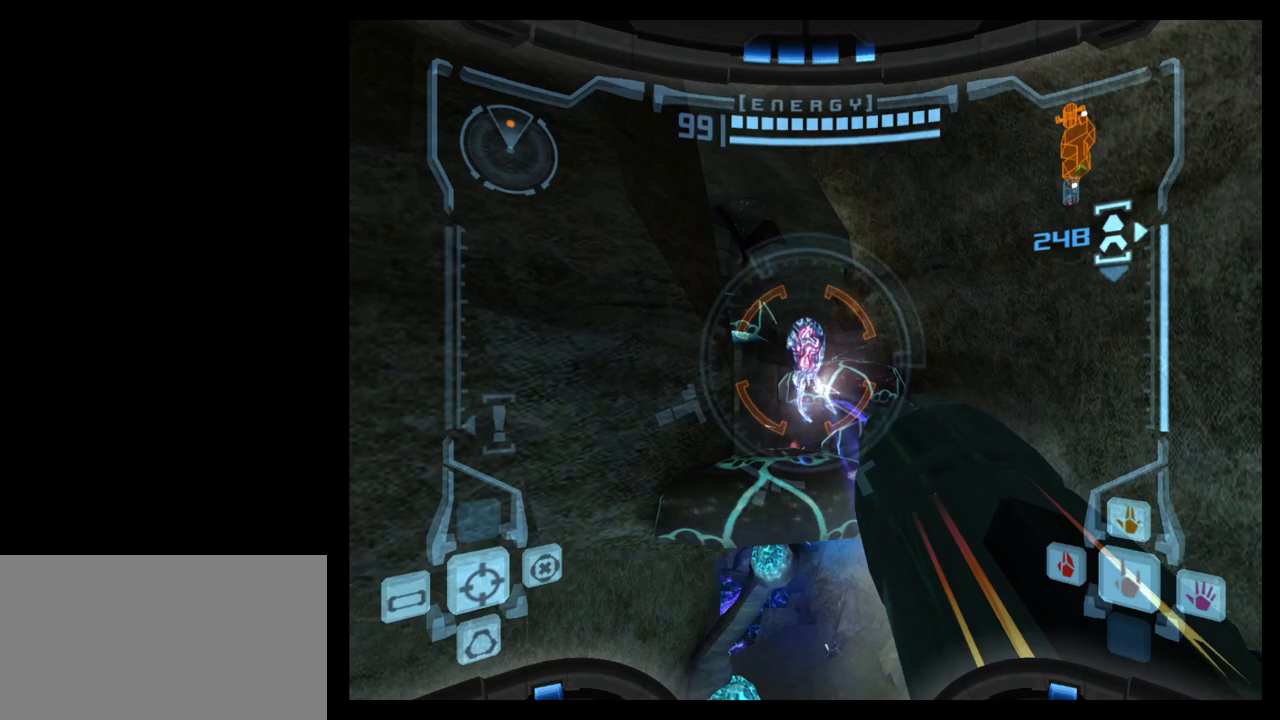
Gameplay with a controller (Nintendo layout); each line is a JSON object with the inputs held at the frame after it. "events" lists button and stick changes between this image and that frame as [ms after this image, input, new state], when the widget could be followed in between. Not read: L3 R3 right_stick.
{"buttons": ["L1"], "left_stick": "up", "events": [[33, "A", "down"], [100, "A", "up"], [267, "left_stick", "up"], [283, "L1", "down"], [317, "B", "down"], [383, "B", "up"]]}
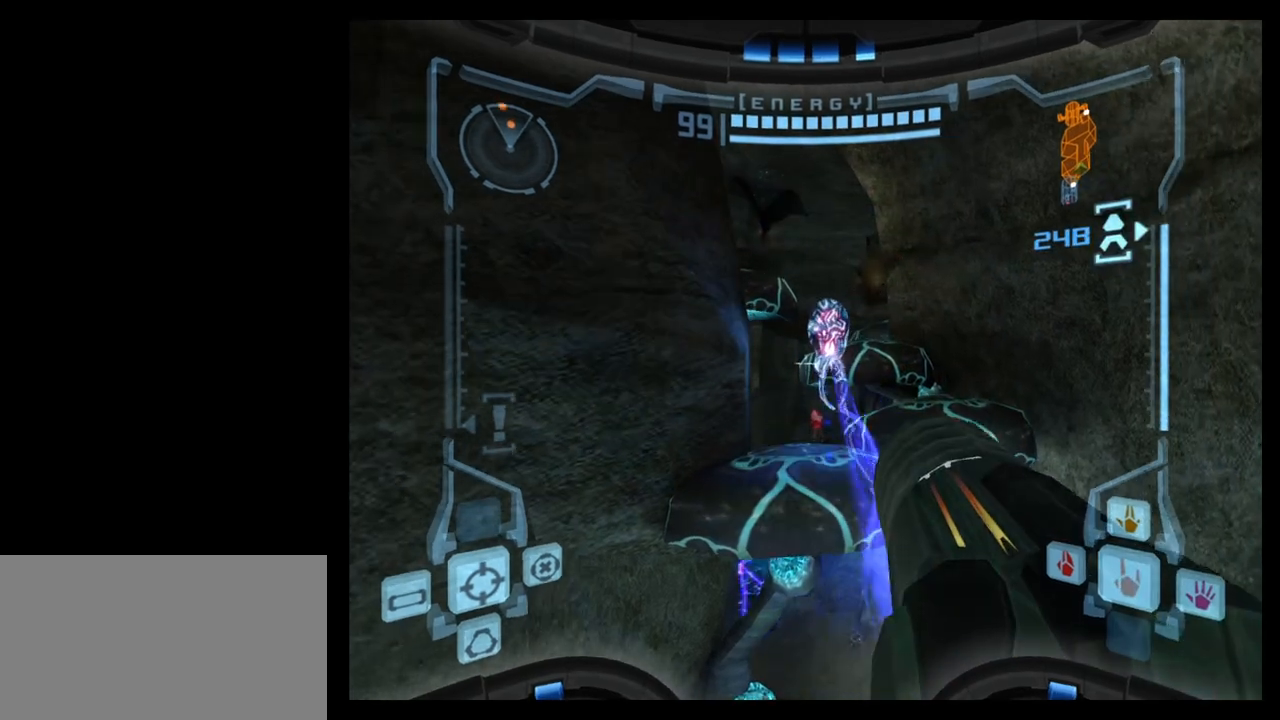
{"buttons": ["L1"], "left_stick": "up", "events": []}
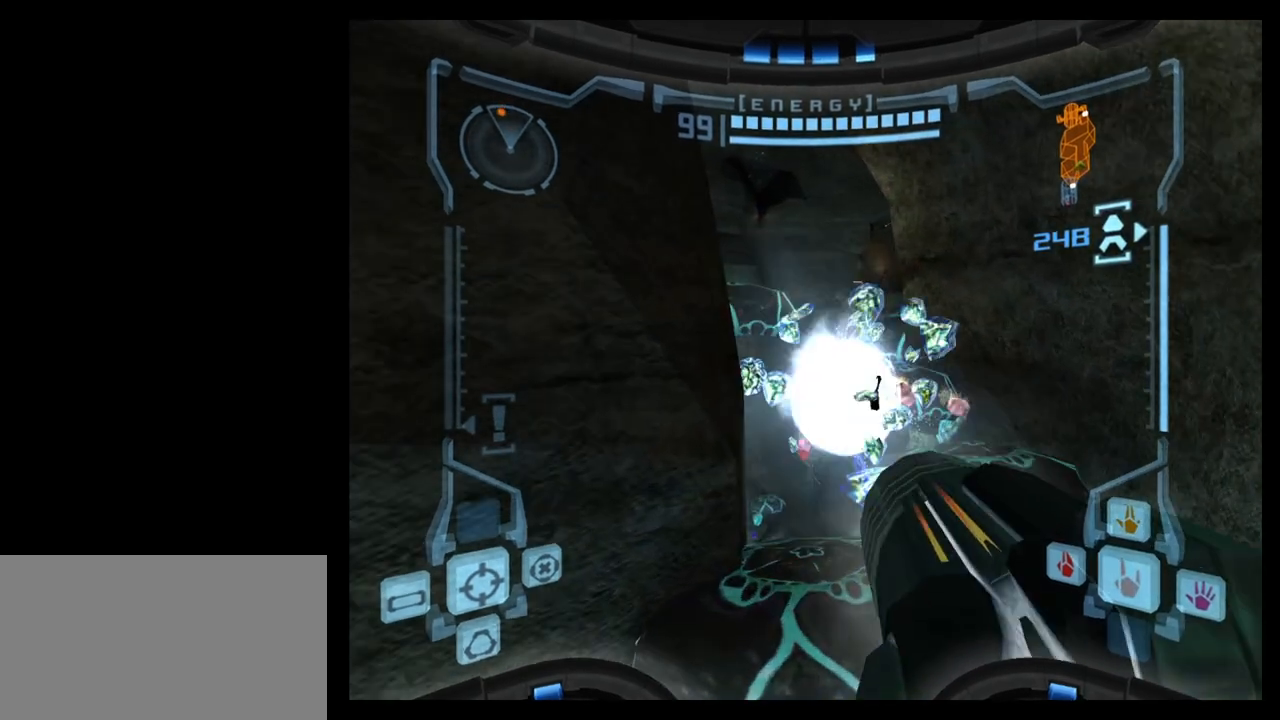
{"buttons": ["B", "L1"], "left_stick": "up", "events": [[433, "B", "down"]]}
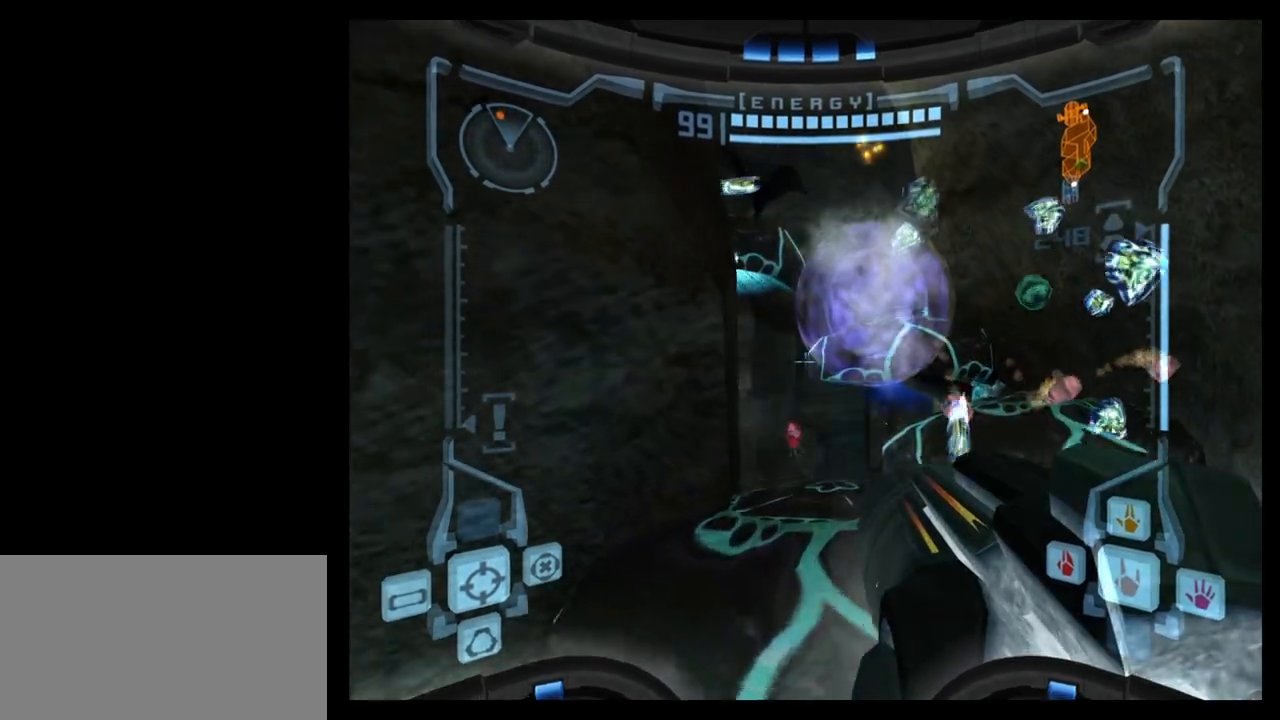
{"buttons": ["L1"], "left_stick": "up", "events": [[17, "B", "up"]]}
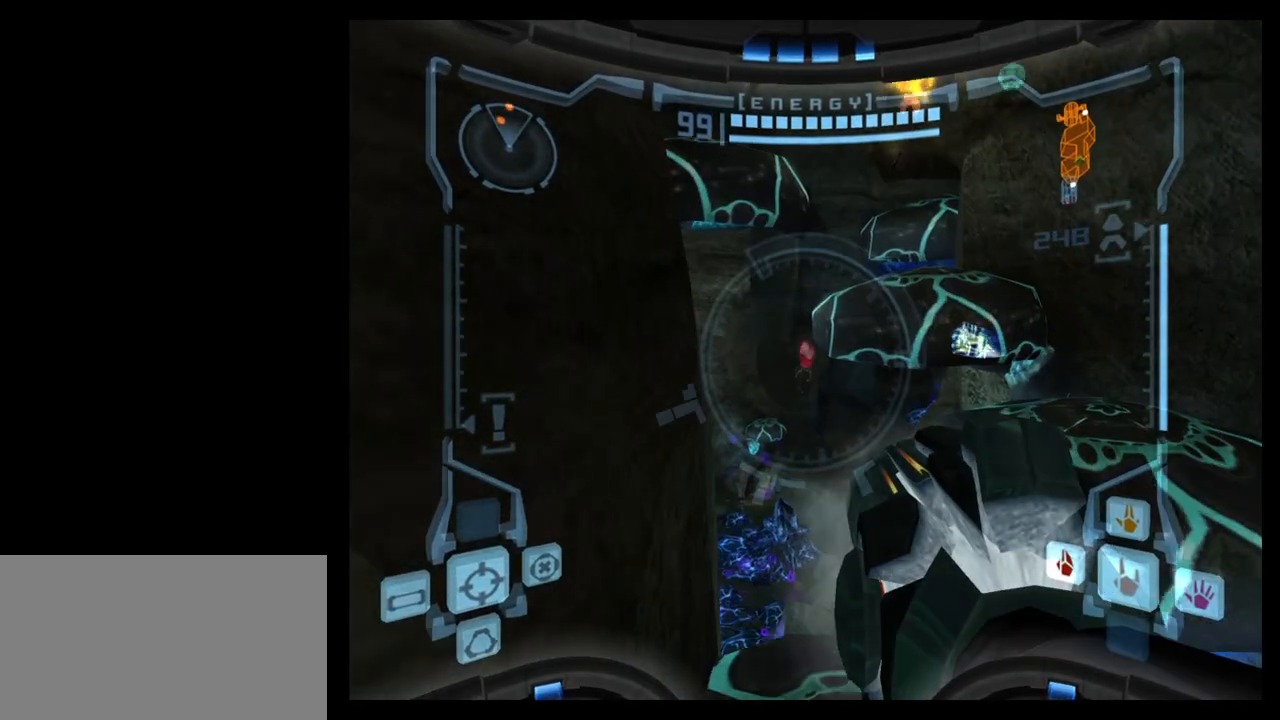
{"buttons": ["L1"], "left_stick": "center", "events": [[117, "left_stick", "center"], [217, "left_stick", "up"], [350, "left_stick", "center"]]}
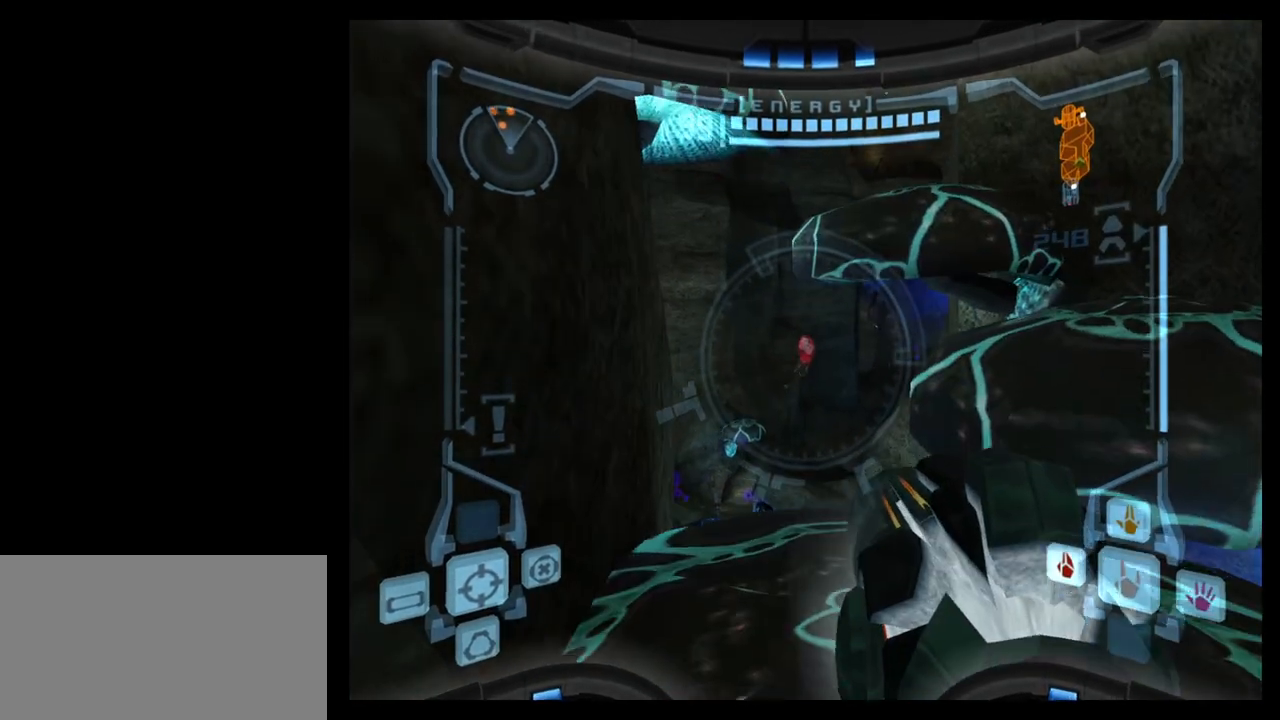
{"buttons": ["L1"], "left_stick": "center", "events": []}
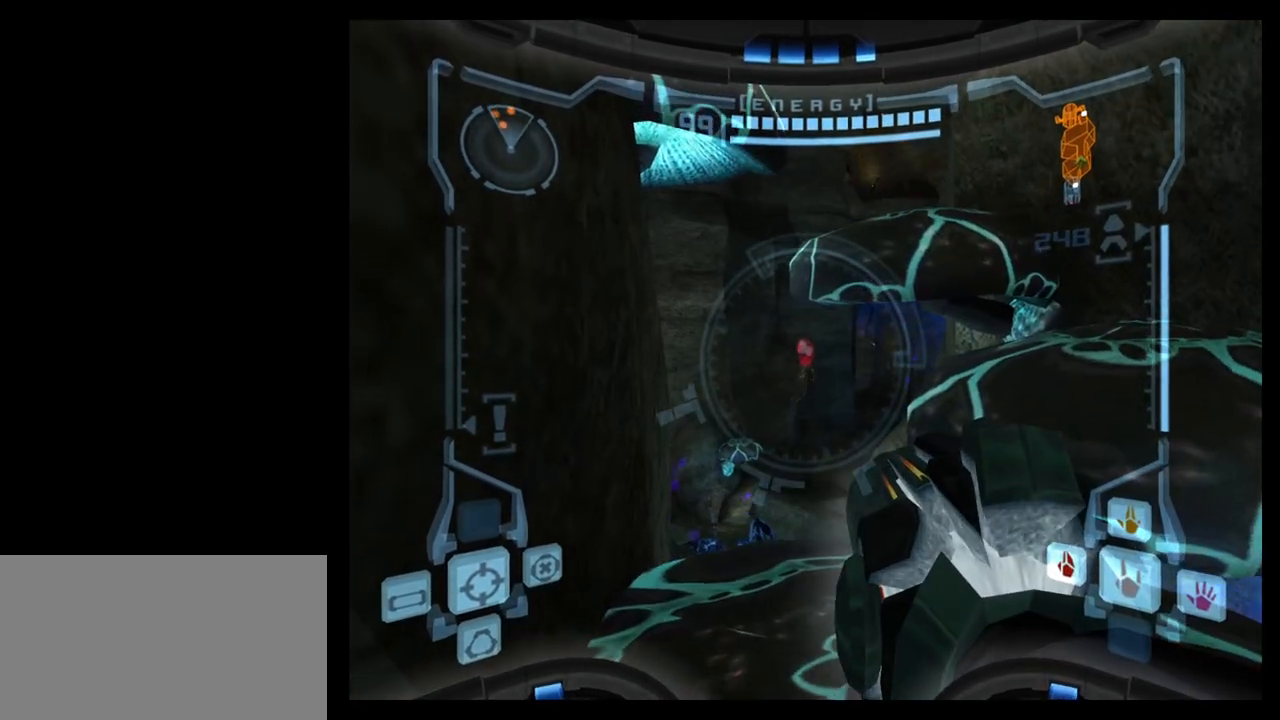
{"buttons": ["L1"], "left_stick": "center", "events": []}
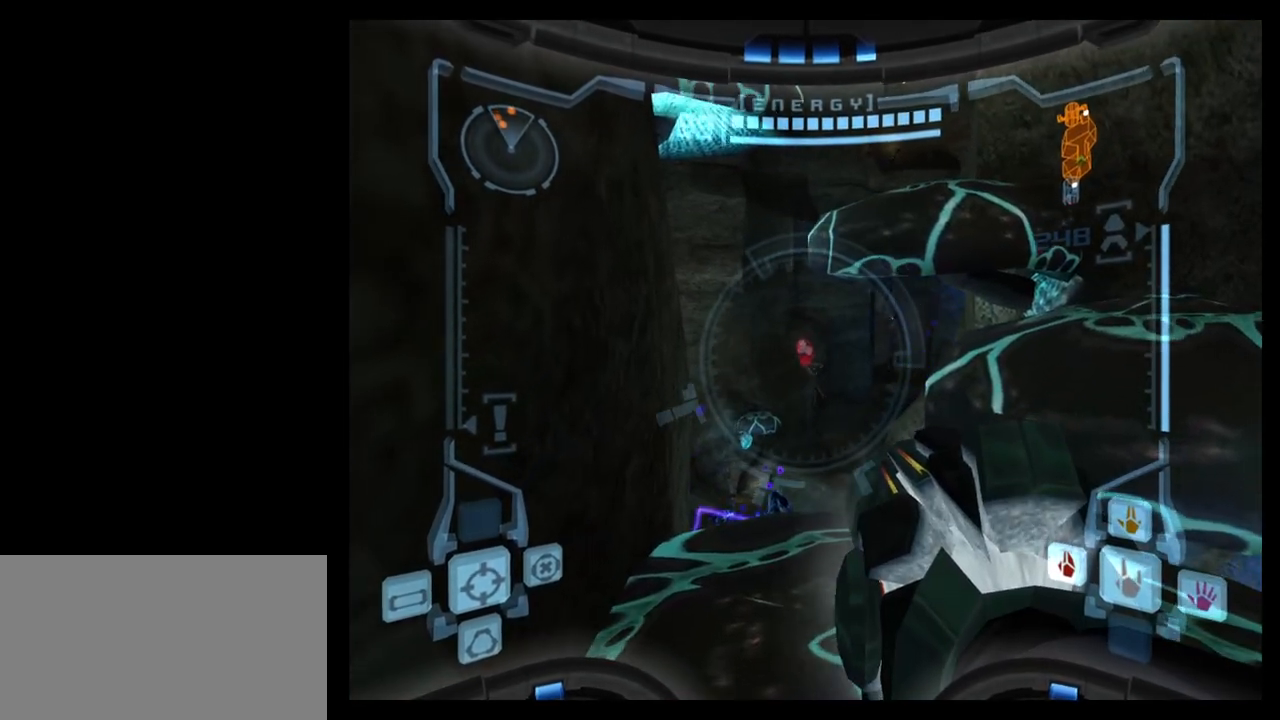
{"buttons": ["L1"], "left_stick": "center", "events": [[233, "A", "down"], [317, "A", "up"]]}
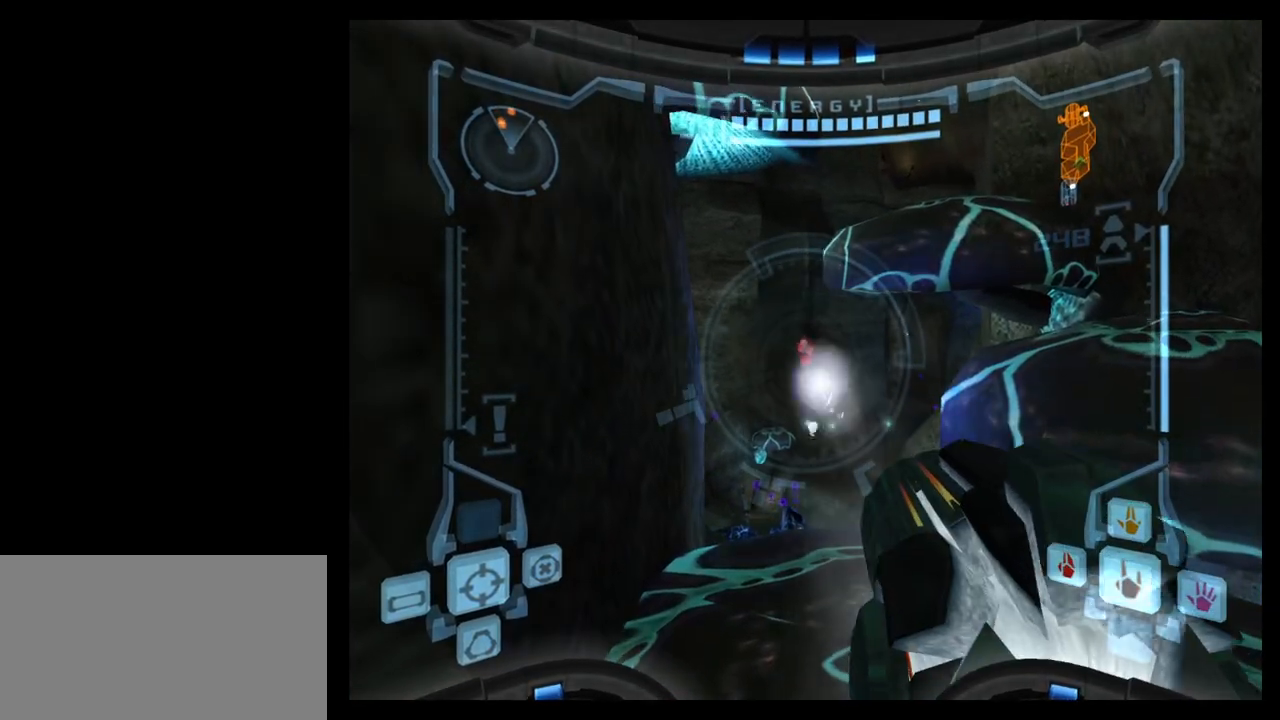
{"buttons": ["L1"], "left_stick": "center", "events": []}
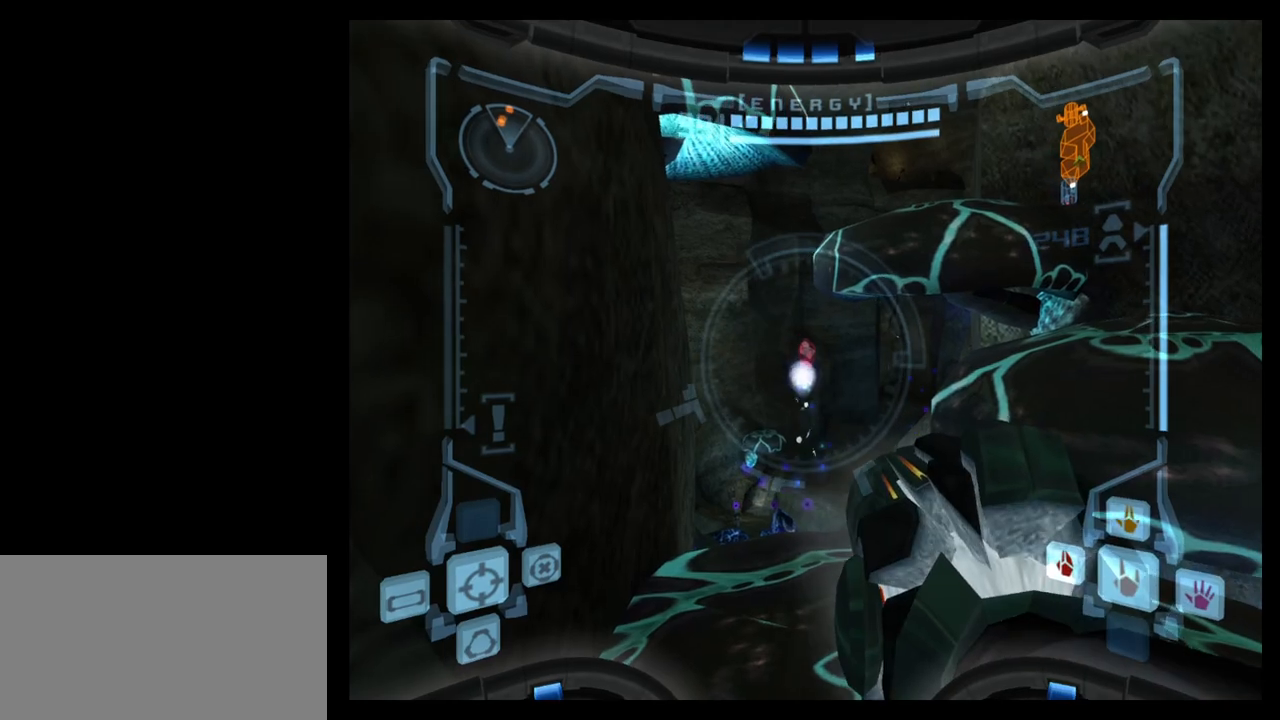
{"buttons": ["L1"], "left_stick": "center", "events": [[350, "Y", "down"], [450, "Y", "up"]]}
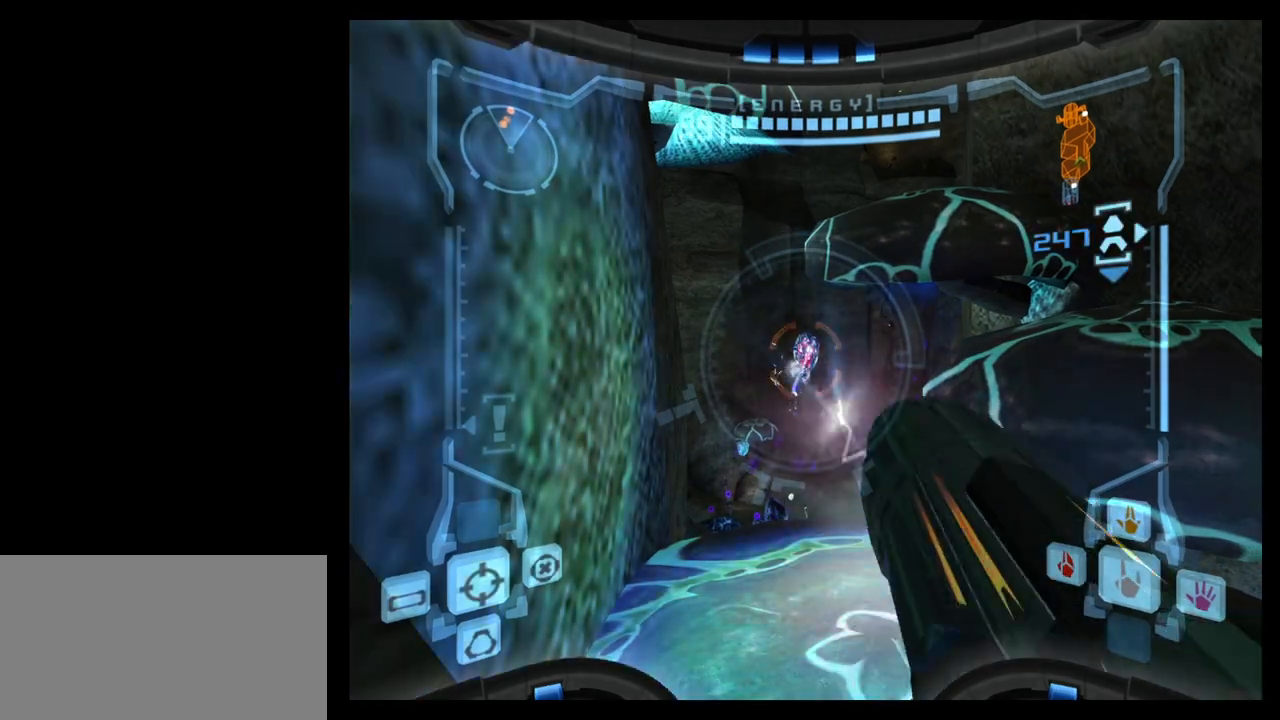
{"buttons": [], "left_stick": "center", "events": [[200, "L1", "up"], [300, "A", "down"], [383, "A", "up"]]}
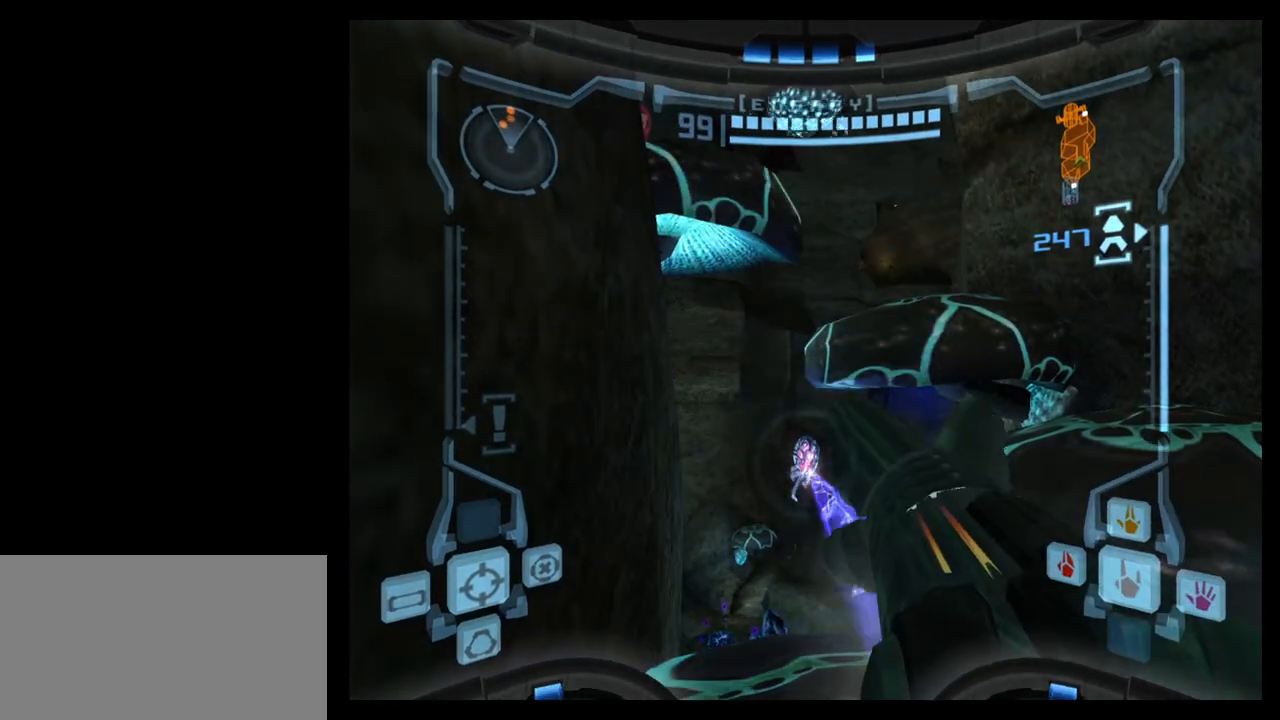
{"buttons": ["L1"], "left_stick": "center", "events": [[233, "L1", "down"], [250, "left_stick", "right"], [483, "left_stick", "center"]]}
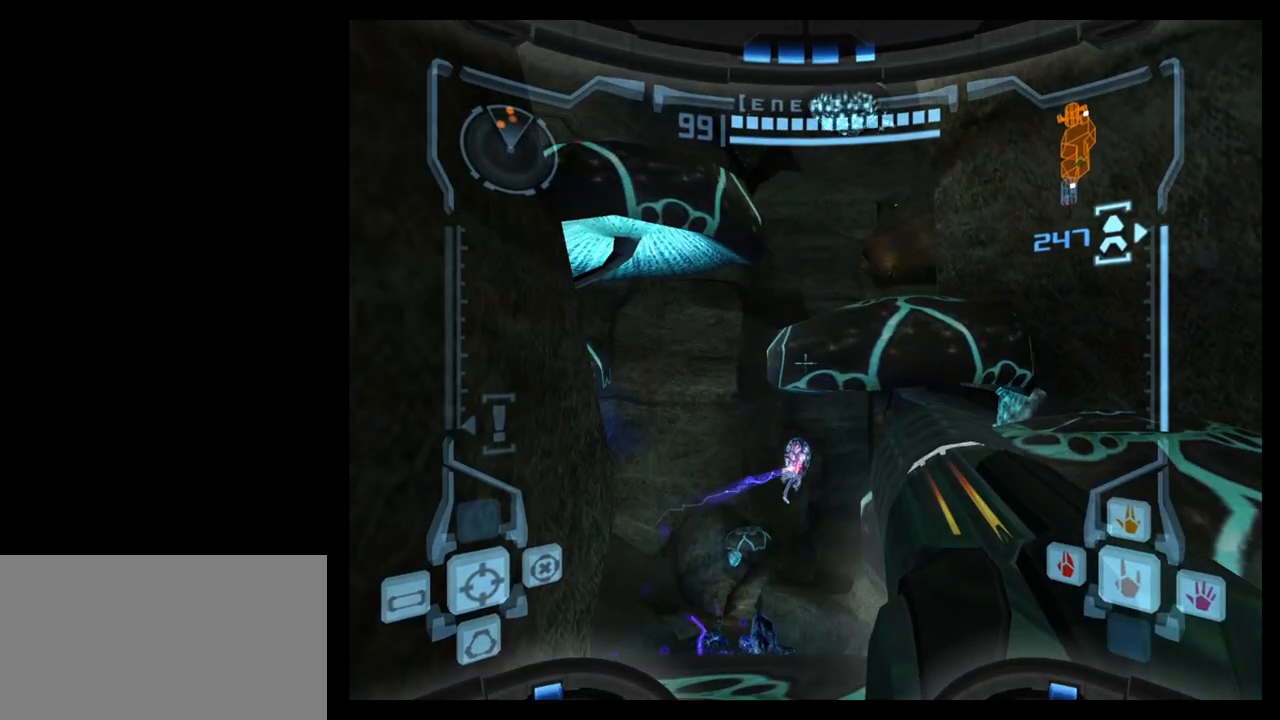
{"buttons": ["L1"], "left_stick": "up-right", "events": [[217, "left_stick", "up-right"], [283, "B", "down"], [383, "B", "up"]]}
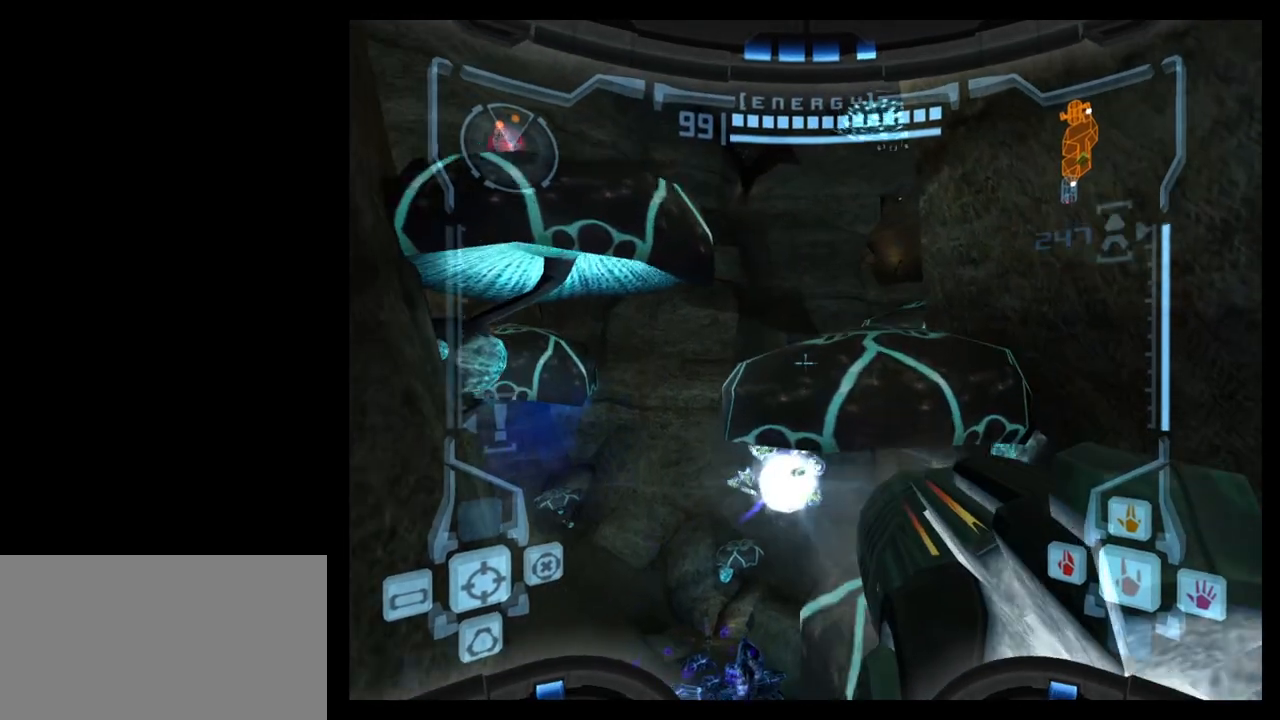
{"buttons": ["A", "B"], "left_stick": "up-left", "events": [[50, "L1", "up"], [100, "left_stick", "up"], [117, "A", "down"], [267, "left_stick", "up-left"], [333, "B", "down"]]}
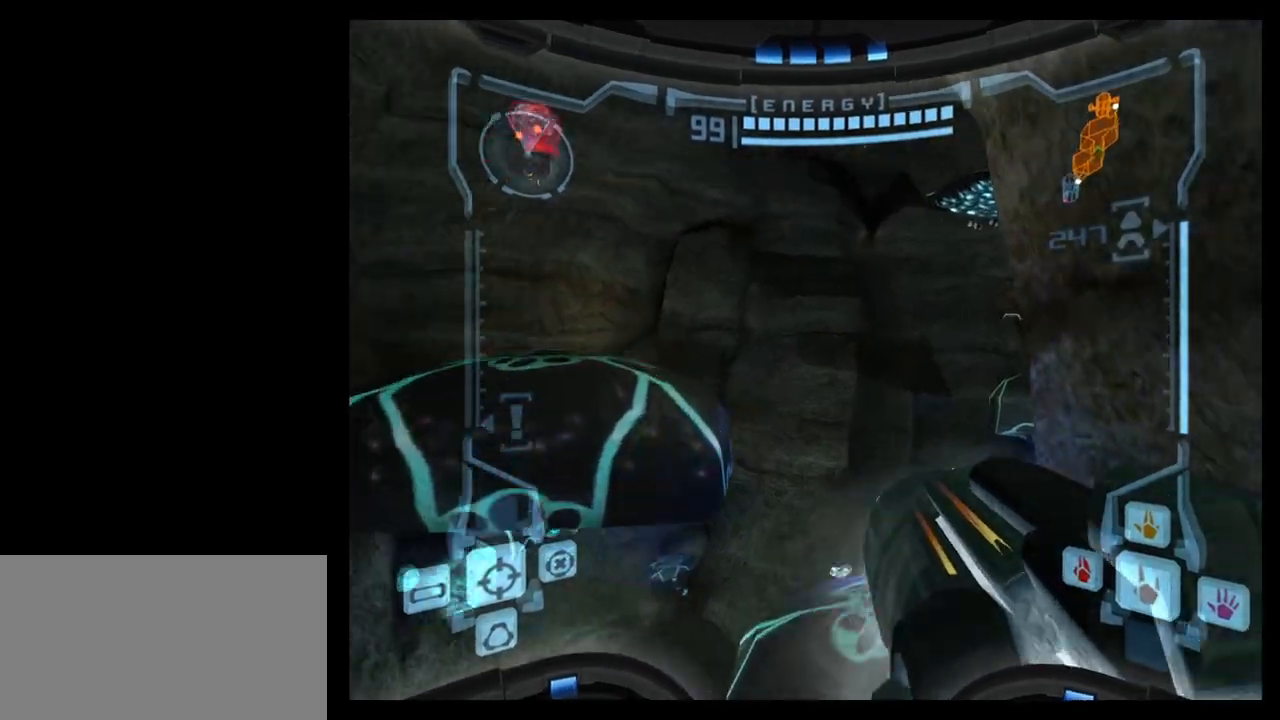
{"buttons": ["A", "L1"], "left_stick": "up-right", "events": [[17, "B", "up"], [333, "L1", "down"], [350, "left_stick", "up-right"]]}
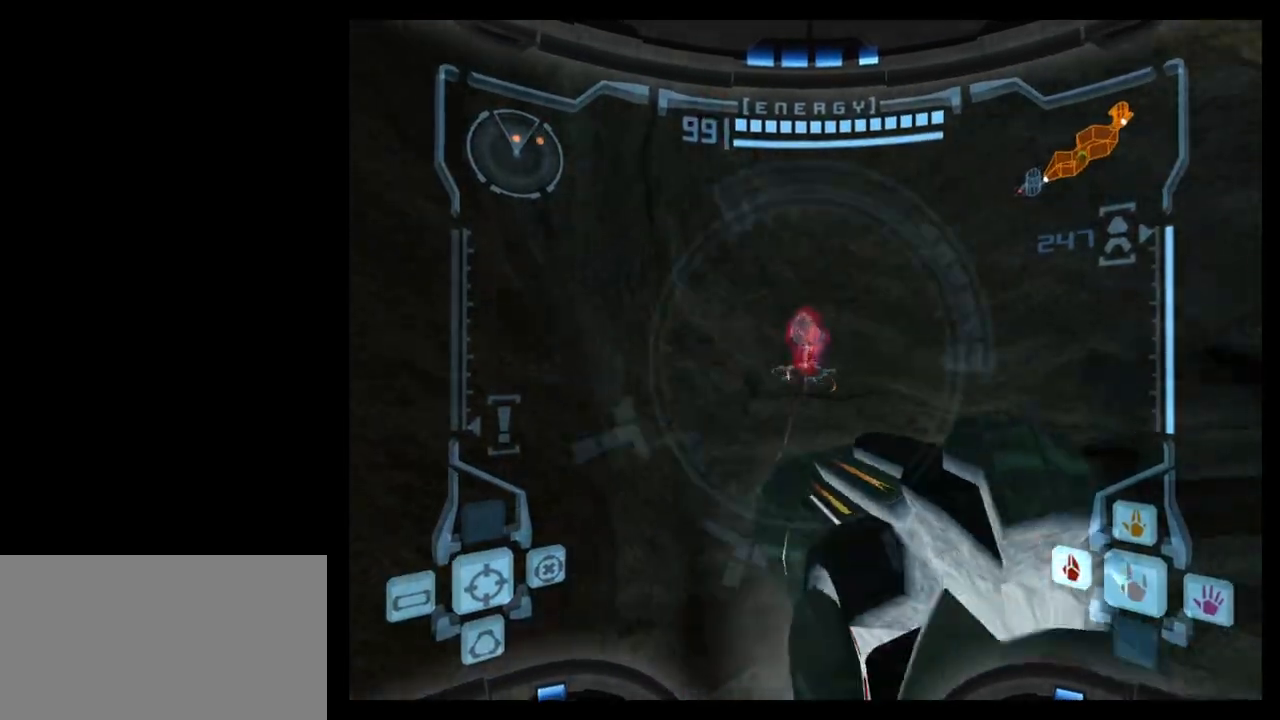
{"buttons": ["A", "L1"], "left_stick": "center", "events": [[333, "left_stick", "center"]]}
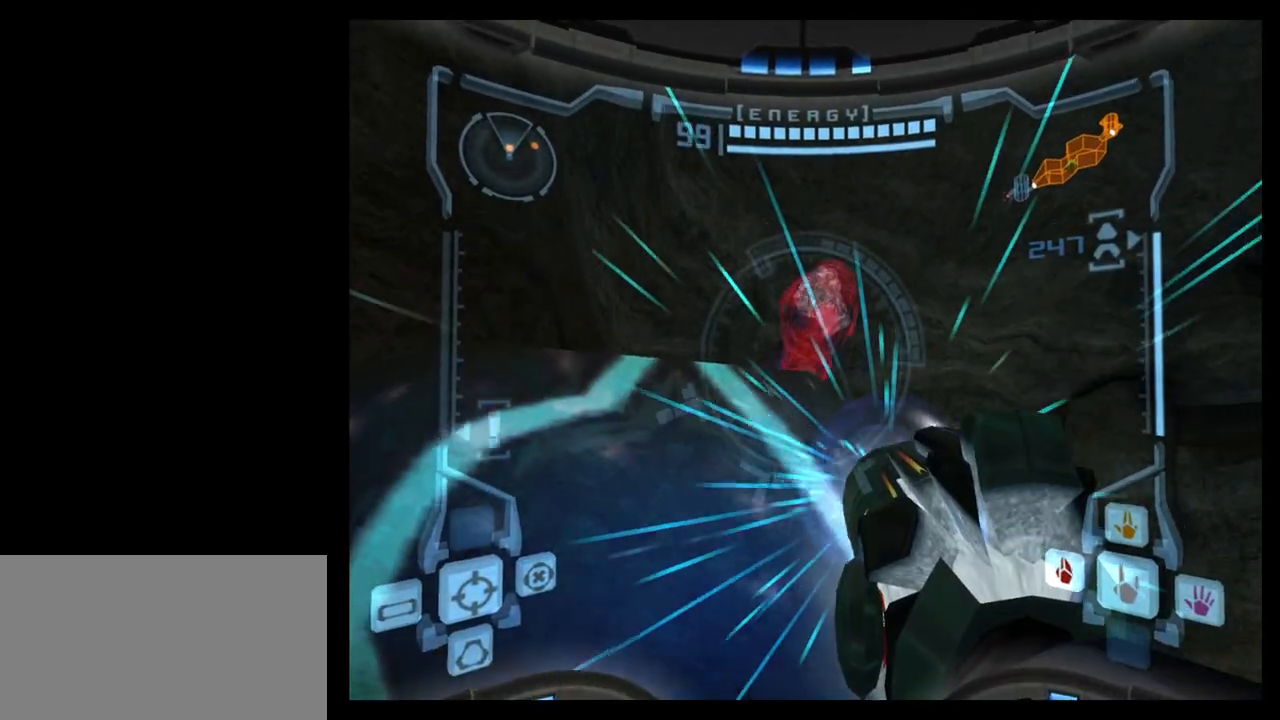
{"buttons": ["A", "L1"], "left_stick": "up", "events": [[17, "B", "down"], [100, "B", "up"], [333, "left_stick", "up"], [367, "B", "down"], [483, "B", "up"]]}
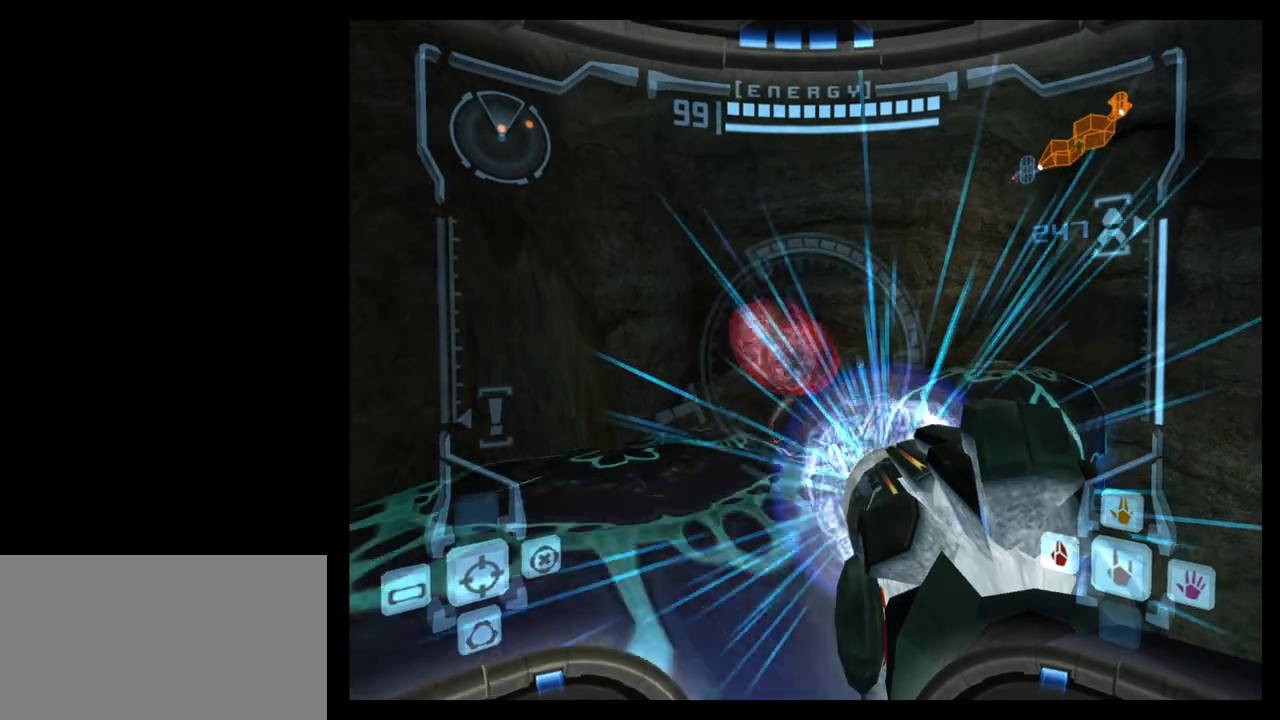
{"buttons": ["L1"], "left_stick": "up-left", "events": [[67, "left_stick", "up-left"], [417, "A", "up"]]}
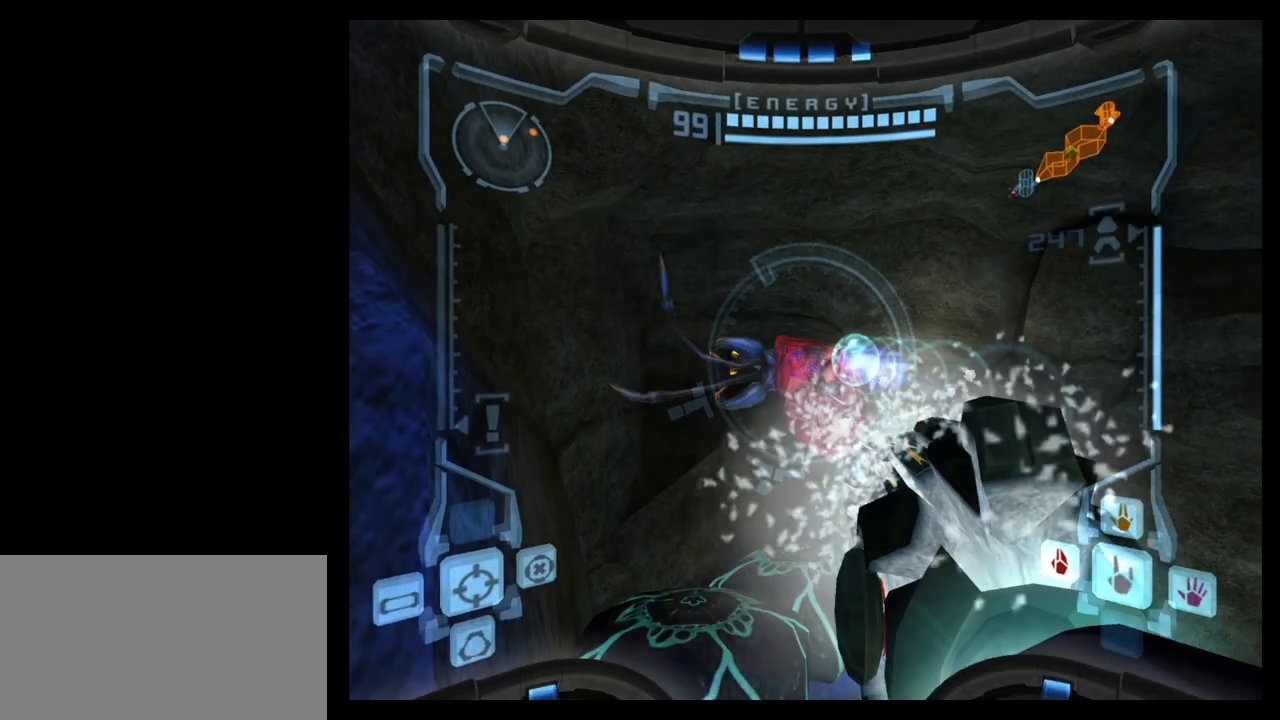
{"buttons": [], "left_stick": "right", "events": [[33, "left_stick", "center"], [250, "L1", "up"], [400, "left_stick", "right"]]}
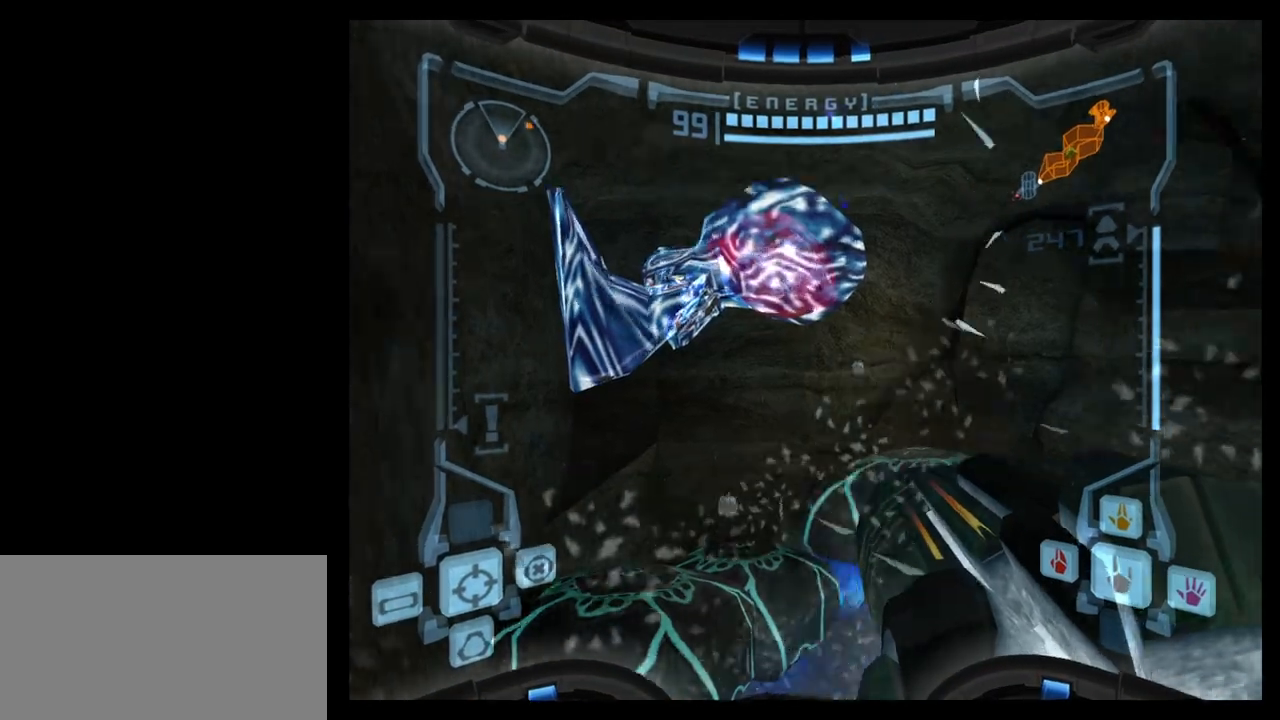
{"buttons": ["L1"], "left_stick": "up-left", "events": [[67, "B", "down"], [117, "left_stick", "center"], [200, "B", "up"], [300, "left_stick", "up"], [317, "L1", "down"], [400, "left_stick", "up-left"]]}
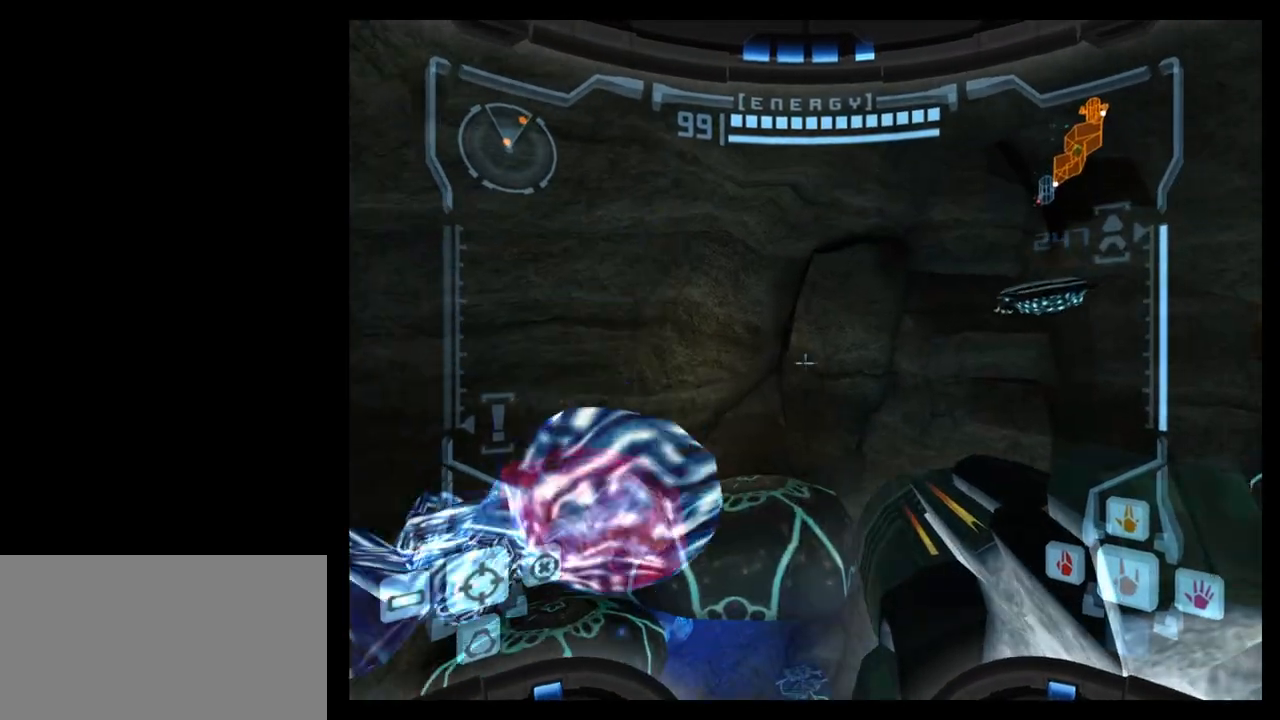
{"buttons": ["L1"], "left_stick": "up-left", "events": [[100, "B", "down"], [200, "B", "up"]]}
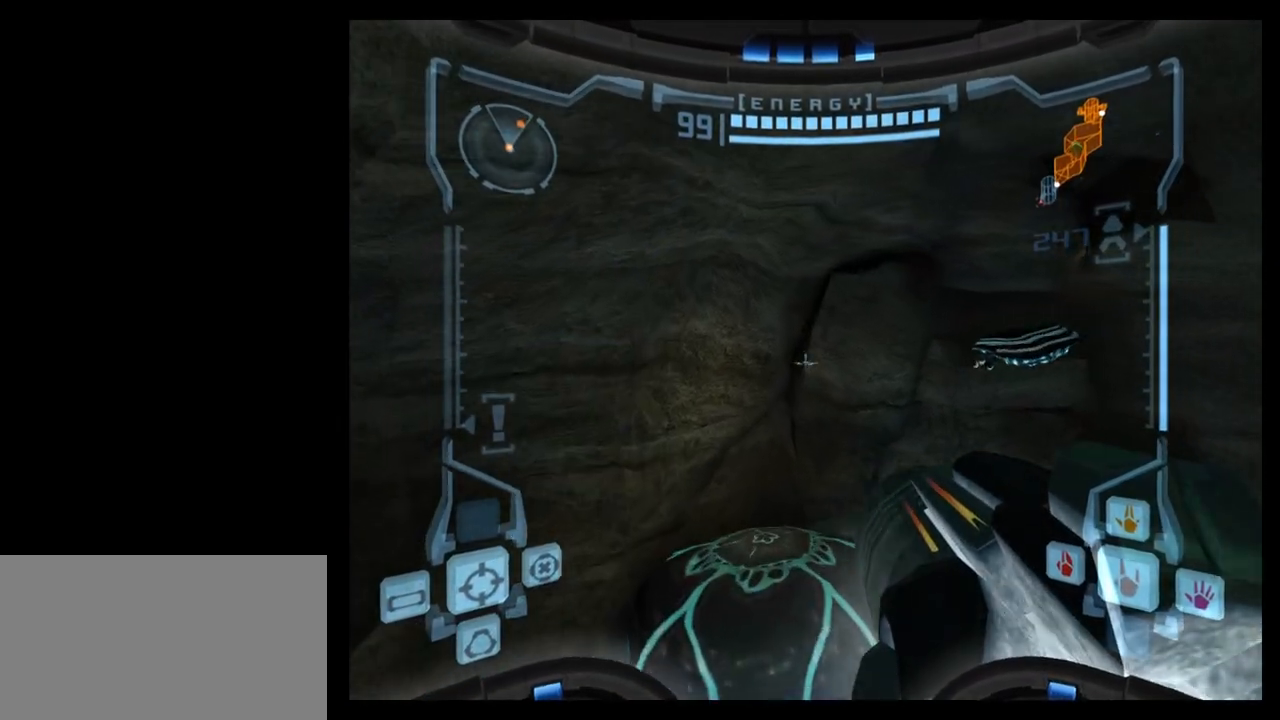
{"buttons": ["L1"], "left_stick": "center", "events": [[50, "left_stick", "up"], [150, "left_stick", "center"]]}
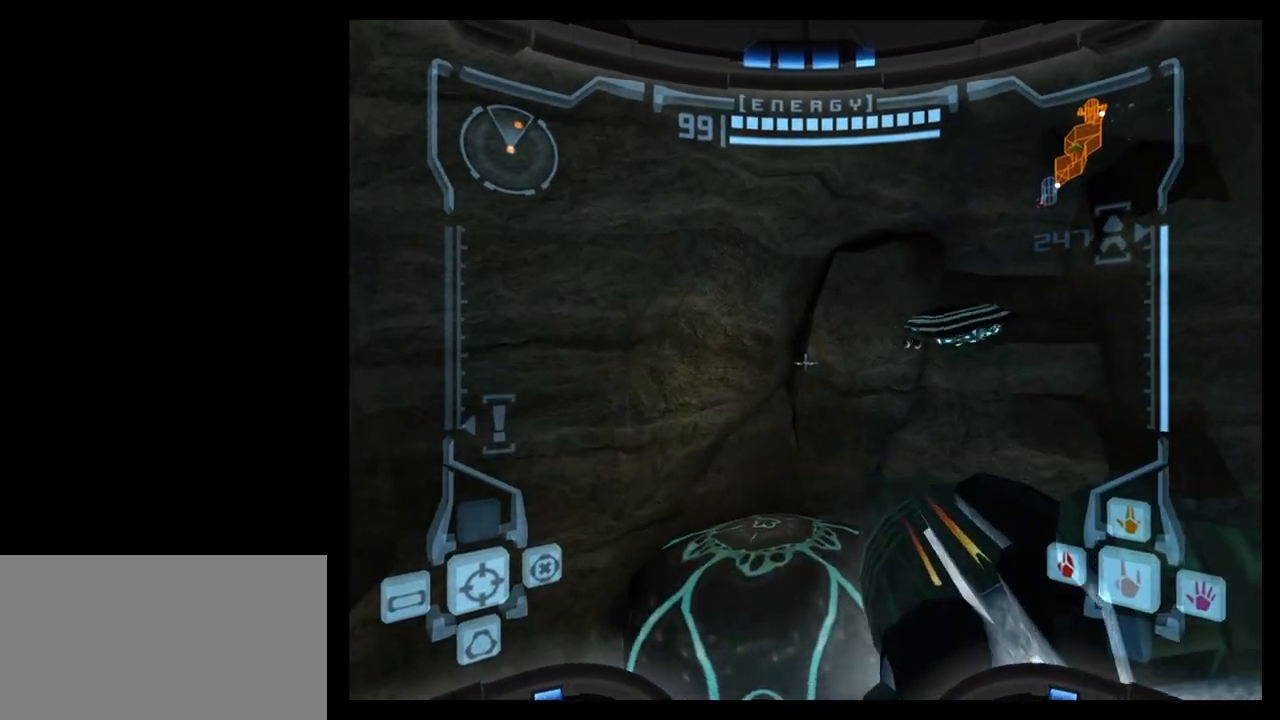
{"buttons": ["L1"], "left_stick": "up", "events": [[333, "B", "down"], [367, "left_stick", "up"], [400, "B", "up"]]}
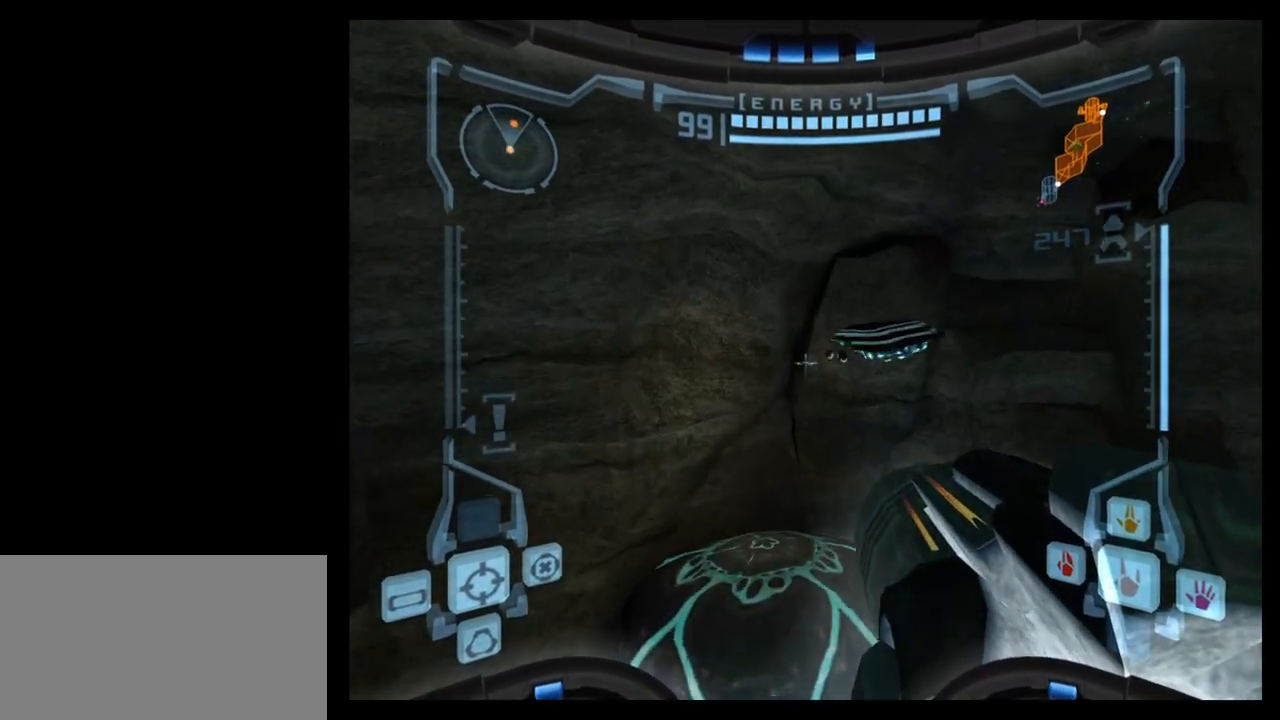
{"buttons": ["L1"], "left_stick": "up", "events": []}
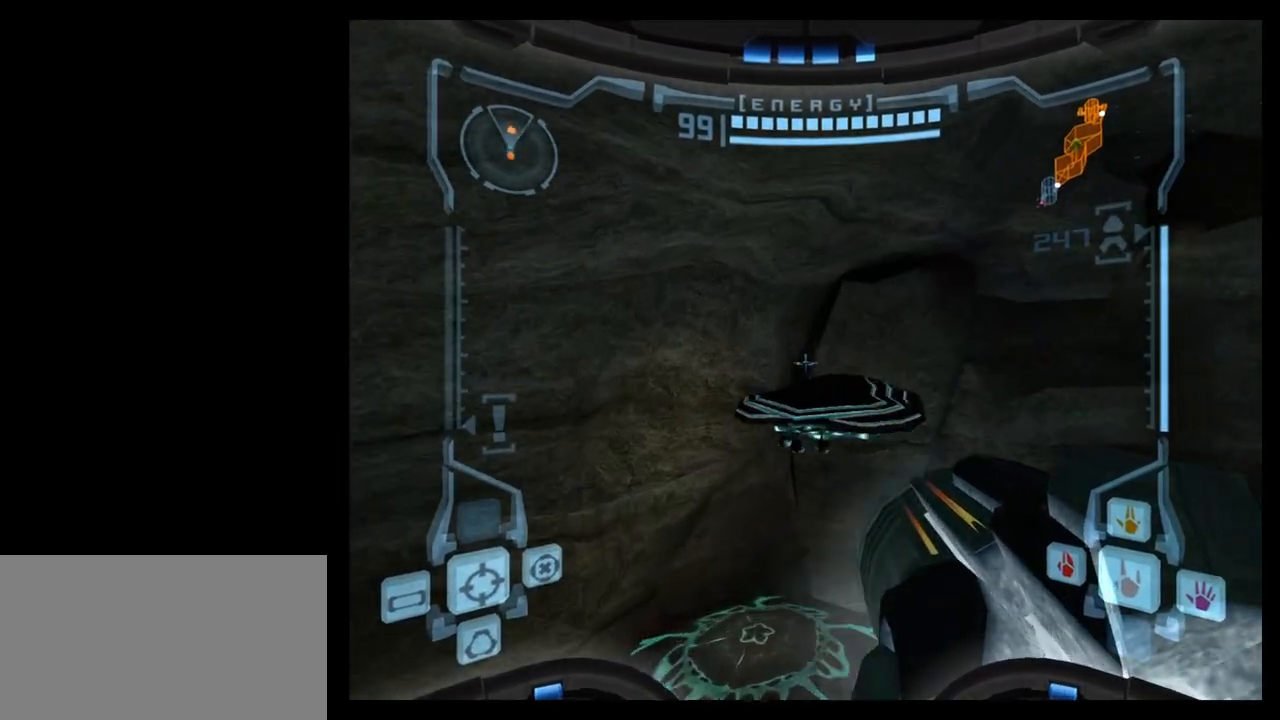
{"buttons": ["L1"], "left_stick": "up", "events": [[400, "B", "down"], [500, "B", "up"]]}